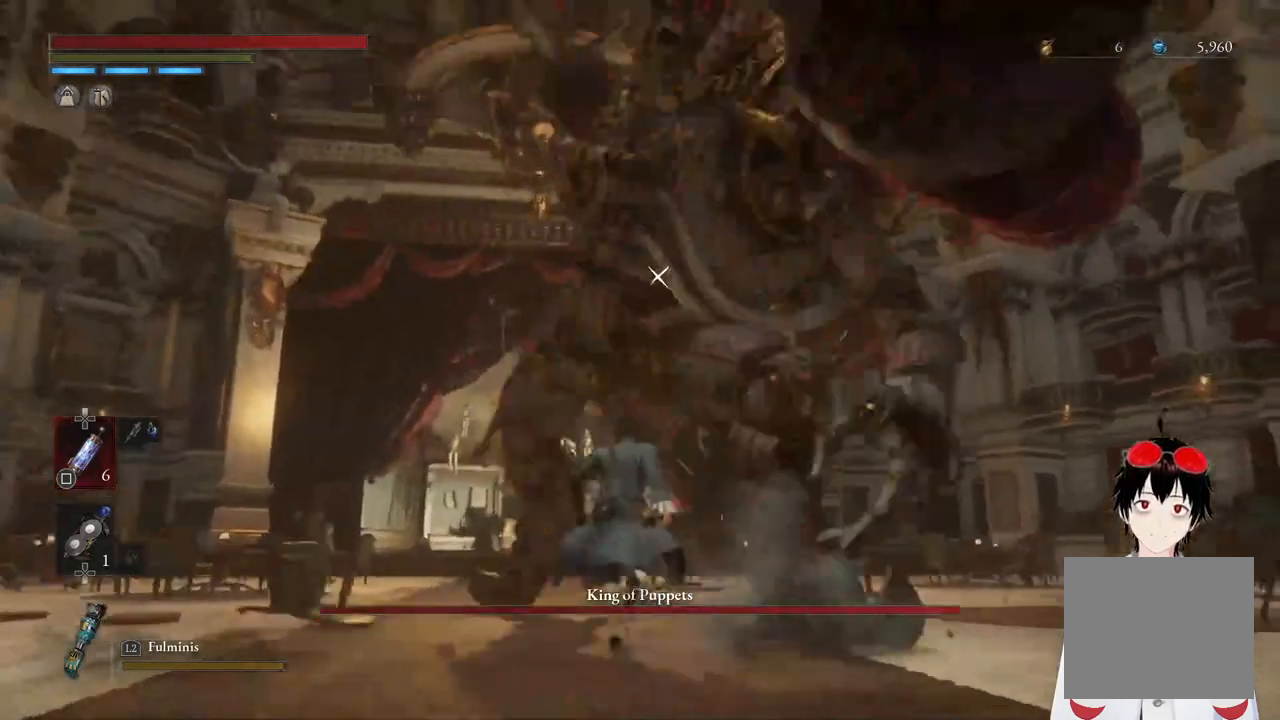
Gameplay with a controller (PlayStation layout); each line is a JSON object with the inputs held at the frame after it. "events" lists button and stick changes between this image and that frame as [ms after this image, input, new state], when the widget could be followed in between.
{"buttons": [], "left_stick": "center", "right_stick": "center", "events": [[117, "L1", "down"], [417, "L1", "up"], [483, "left_stick", "center"]]}
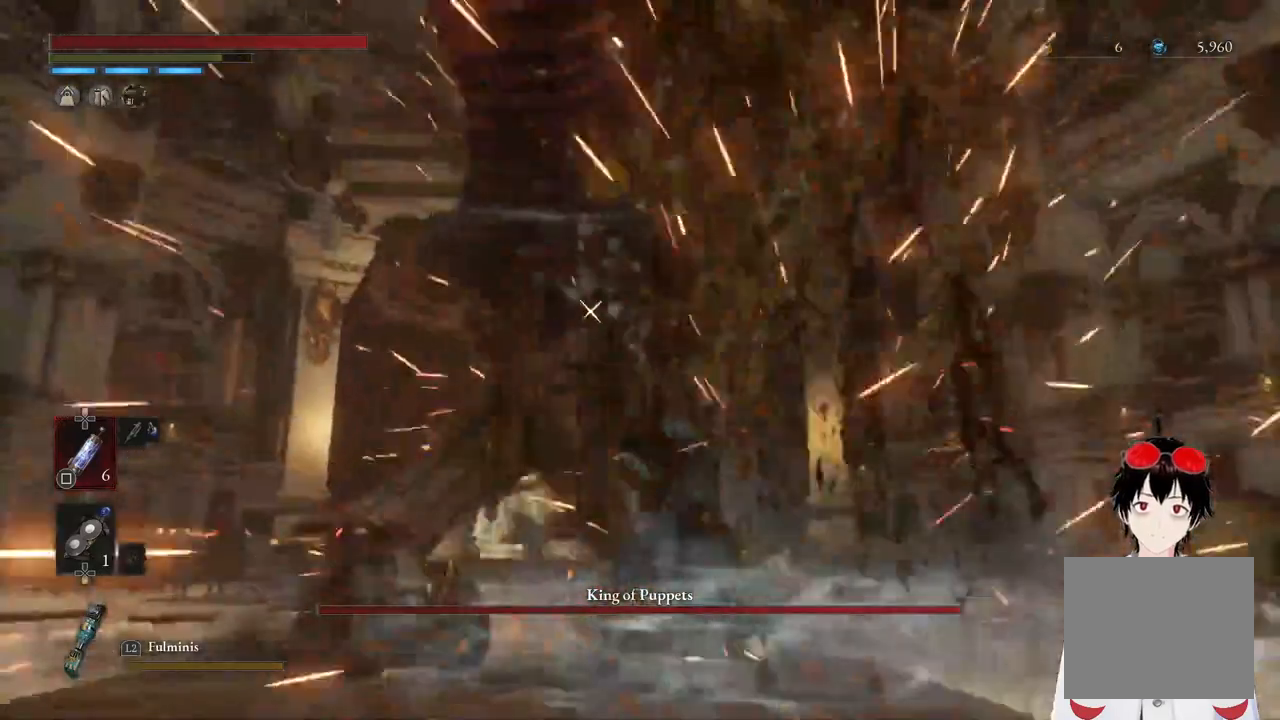
{"buttons": [], "left_stick": "center", "right_stick": "center", "events": [[100, "R1", "down"], [283, "R1", "up"]]}
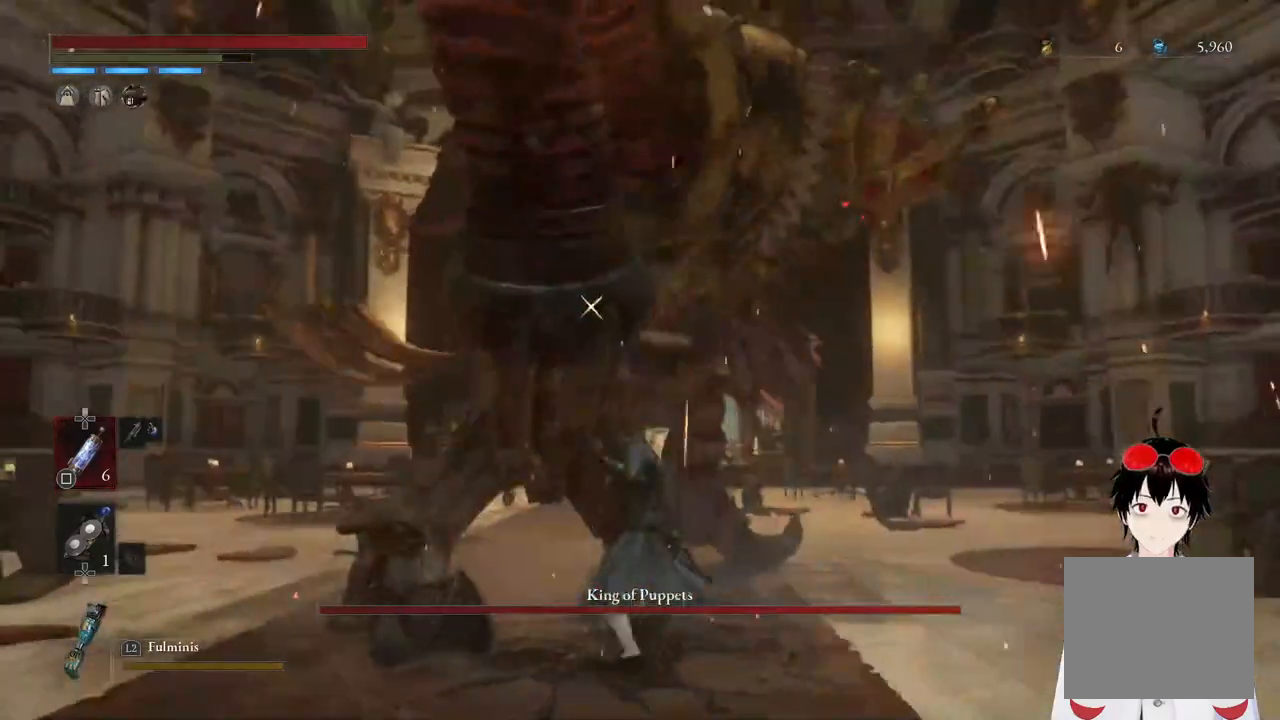
{"buttons": [], "left_stick": "center", "right_stick": "center", "events": [[150, "R1", "down"], [283, "R1", "up"]]}
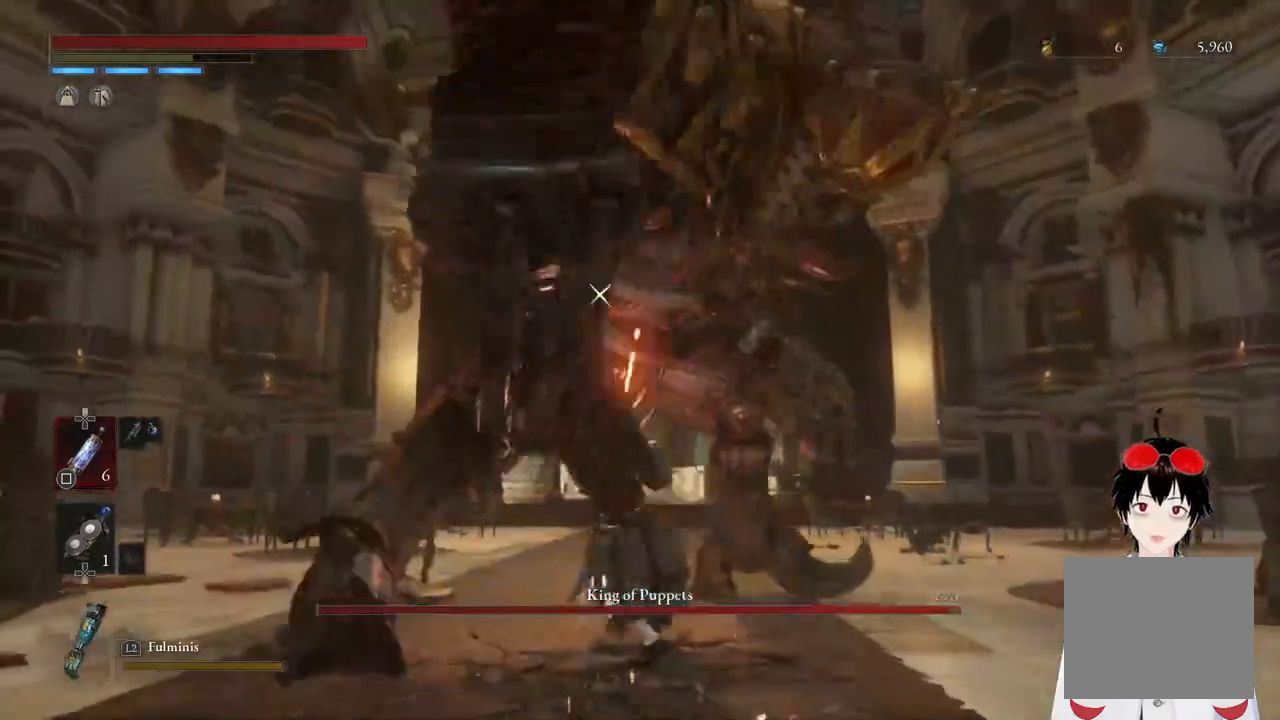
{"buttons": ["L1"], "left_stick": "up", "right_stick": "center", "events": [[417, "L1", "down"], [467, "left_stick", "up"]]}
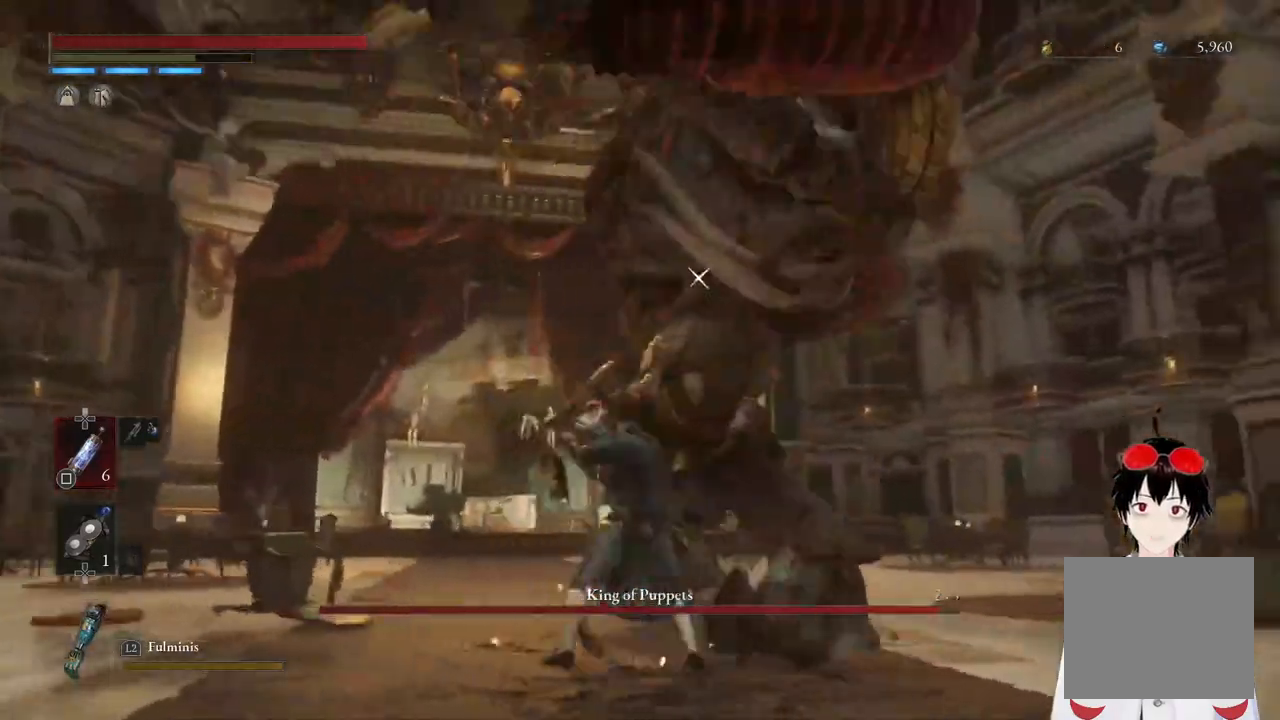
{"buttons": [], "left_stick": "center", "right_stick": "center", "events": [[150, "TRIANGLE", "down"], [267, "TRIANGLE", "up"], [367, "L1", "up"], [500, "left_stick", "center"]]}
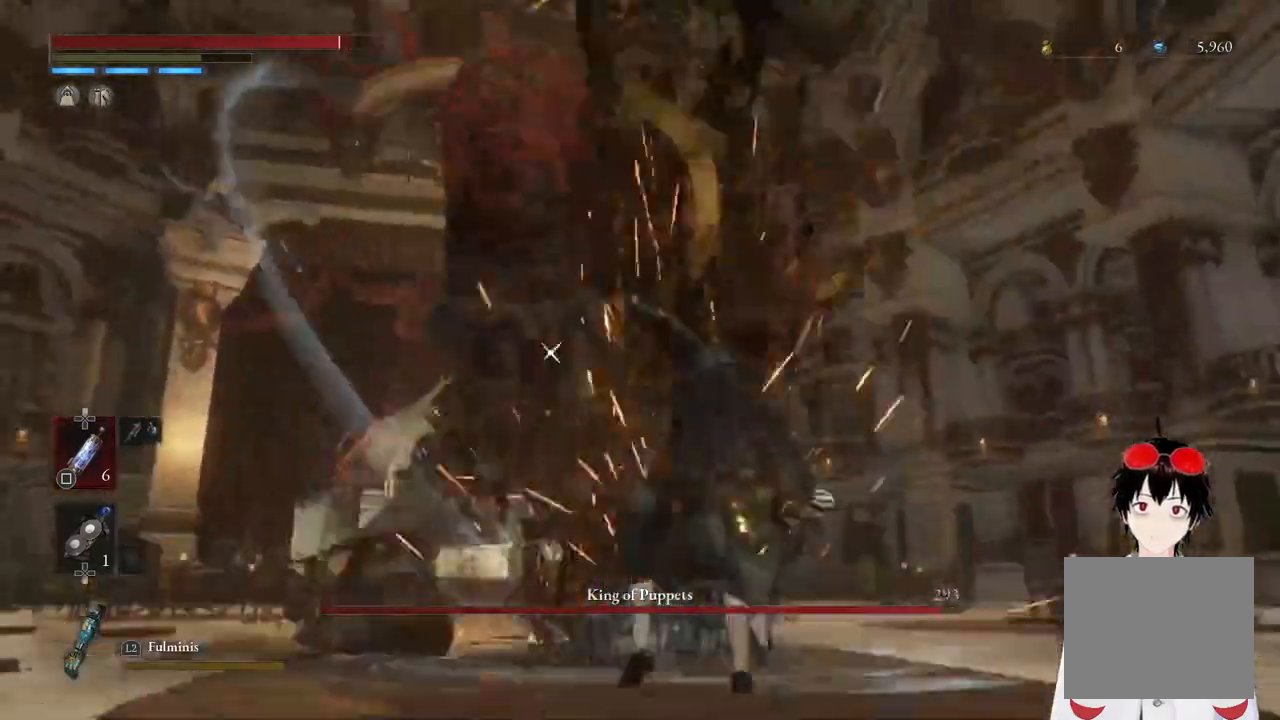
{"buttons": [], "left_stick": "up", "right_stick": "center", "events": [[417, "left_stick", "up"]]}
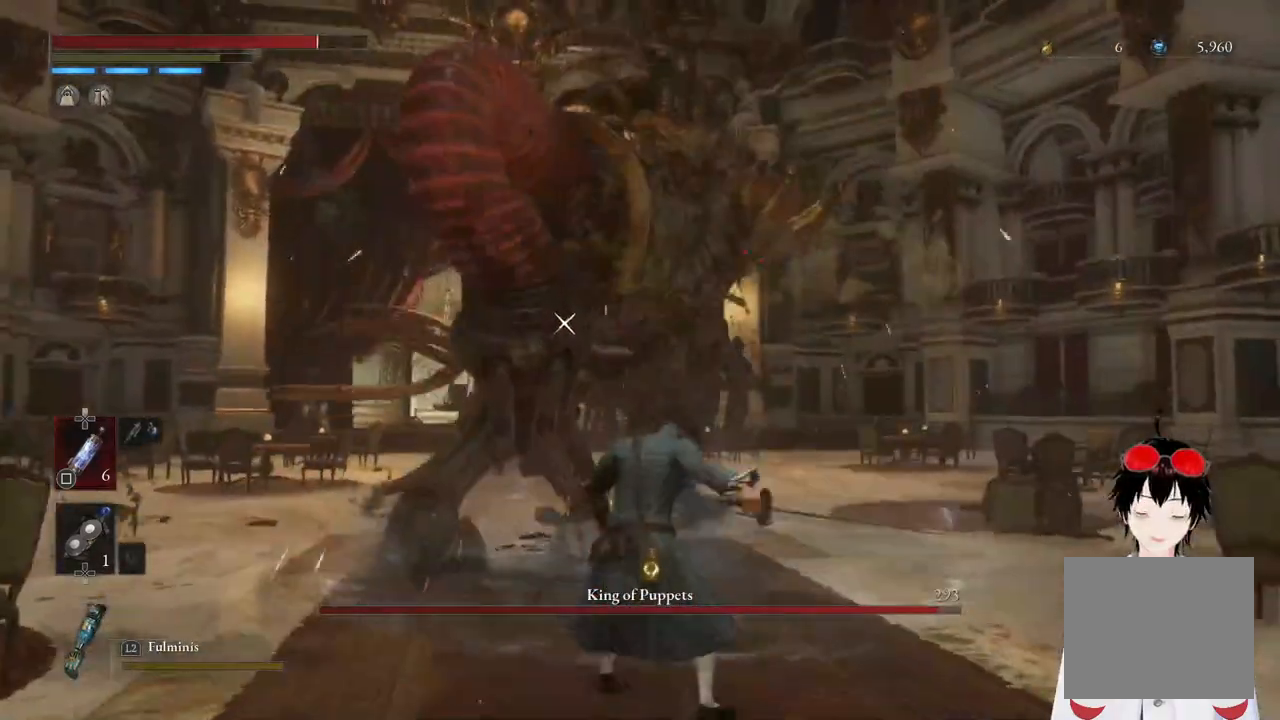
{"buttons": ["CIRCLE"], "left_stick": "up", "right_stick": "center", "events": [[33, "CIRCLE", "down"]]}
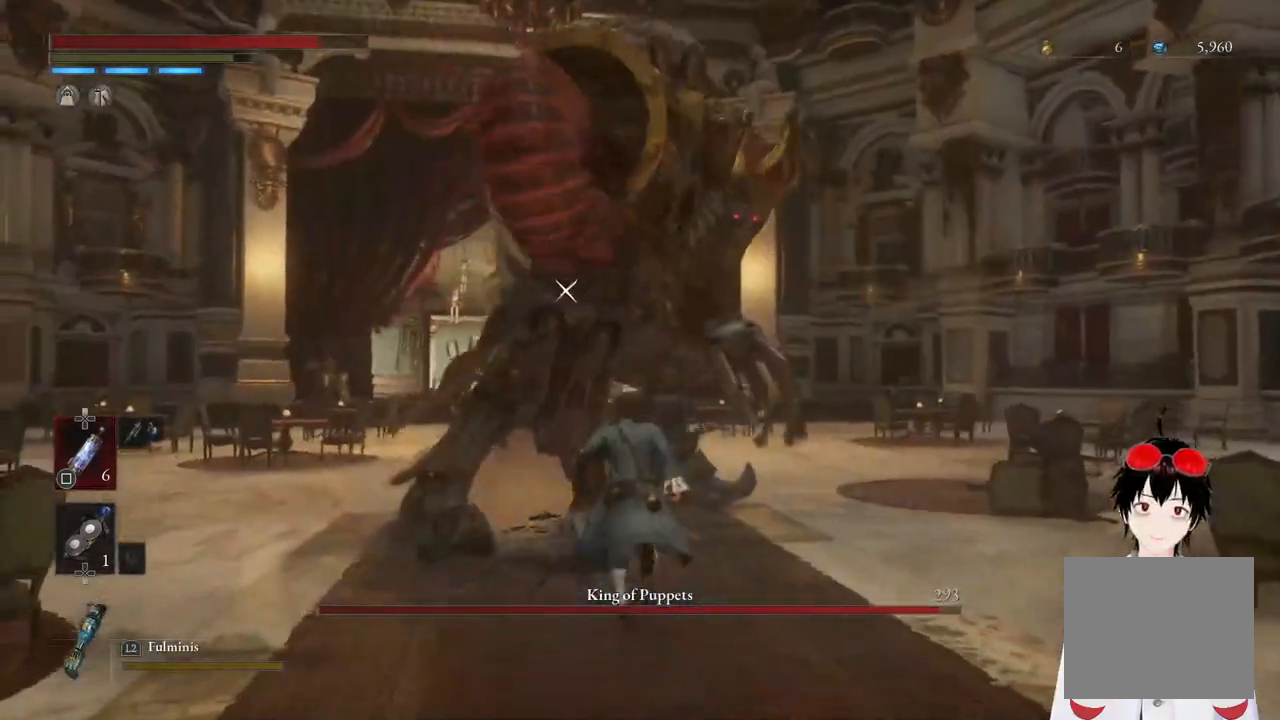
{"buttons": ["R1"], "left_stick": "center", "right_stick": "center", "events": [[33, "R1", "down"], [167, "CIRCLE", "up"], [200, "R1", "up"], [217, "left_stick", "center"], [483, "R1", "down"]]}
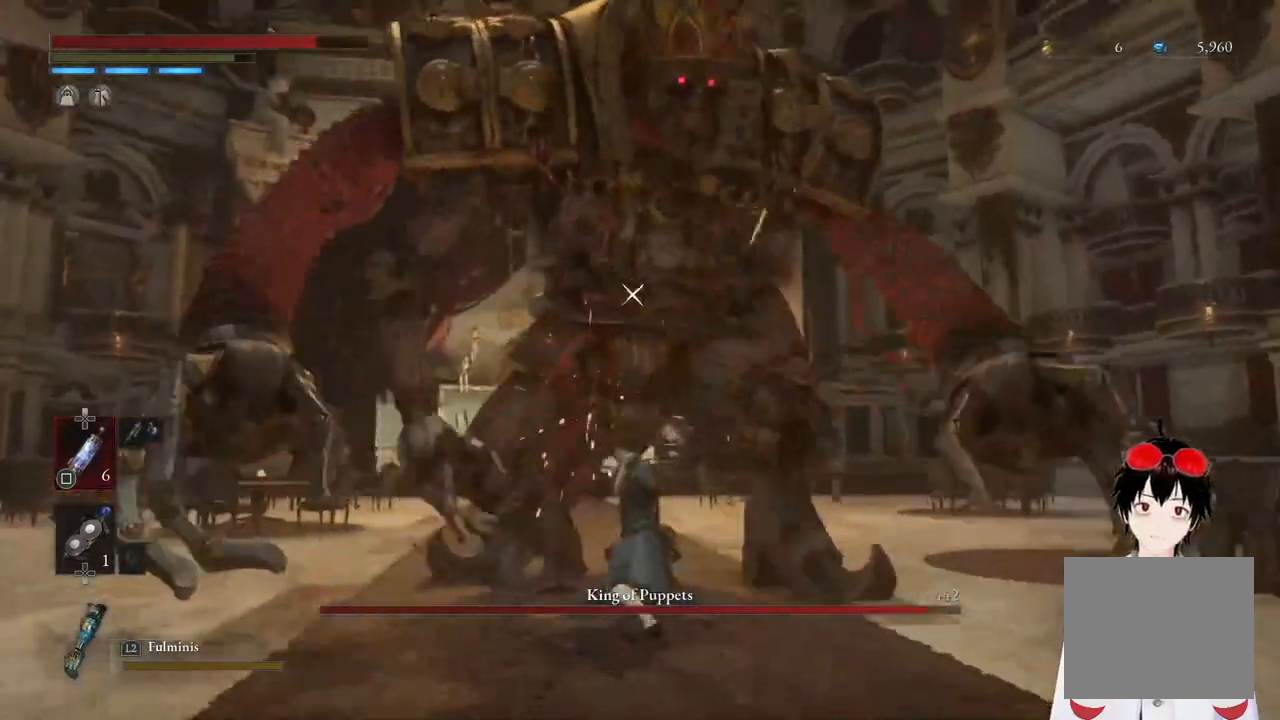
{"buttons": [], "left_stick": "center", "right_stick": "center", "events": [[133, "R1", "up"]]}
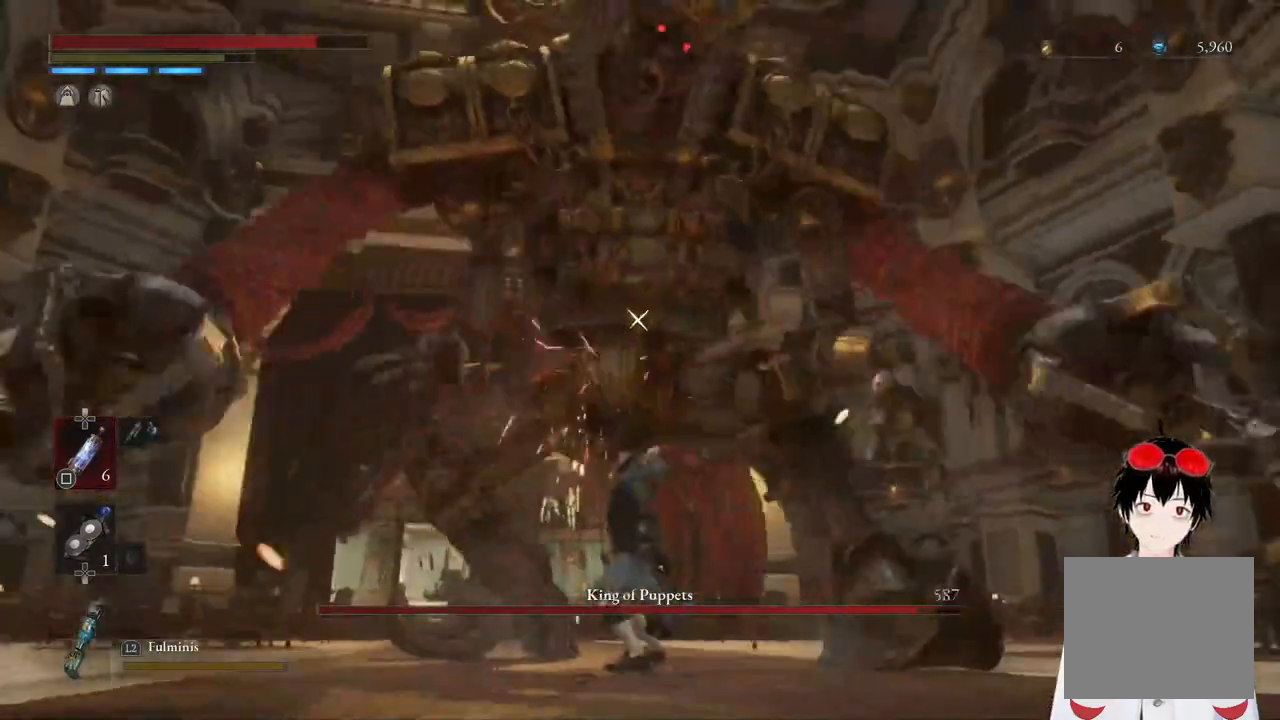
{"buttons": [], "left_stick": "center", "right_stick": "center", "events": []}
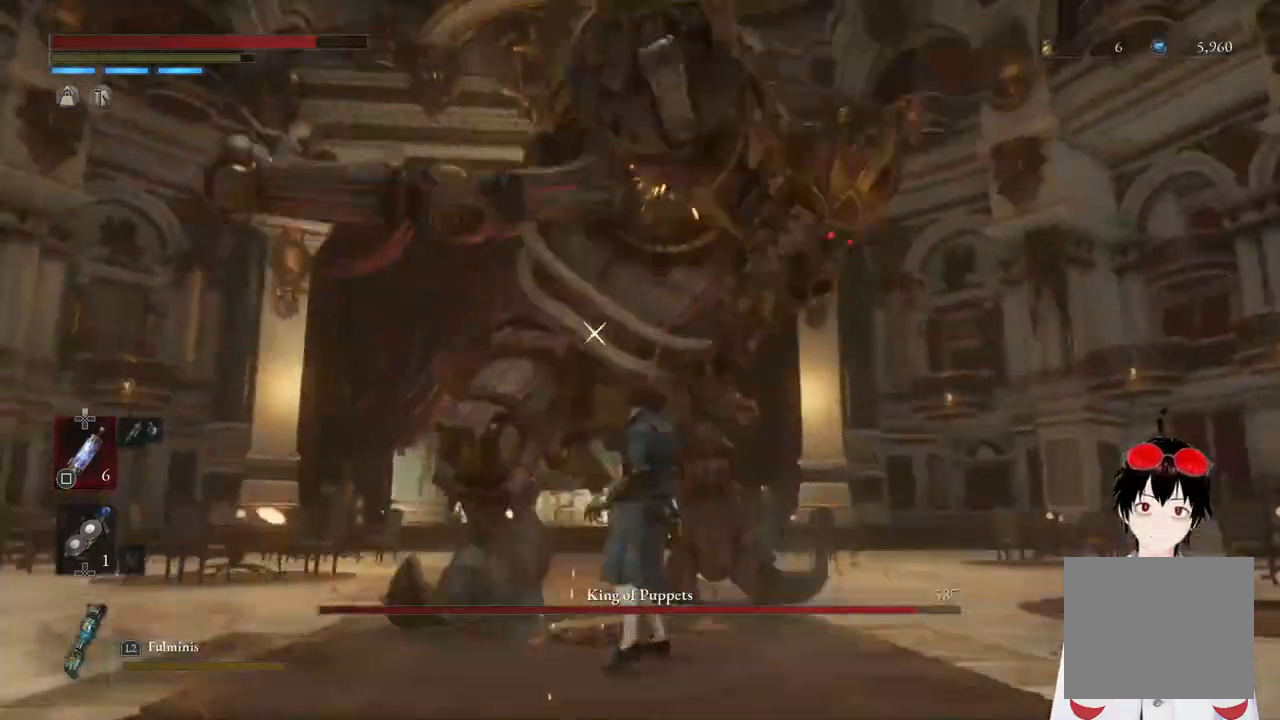
{"buttons": [], "left_stick": "center", "right_stick": "center", "events": []}
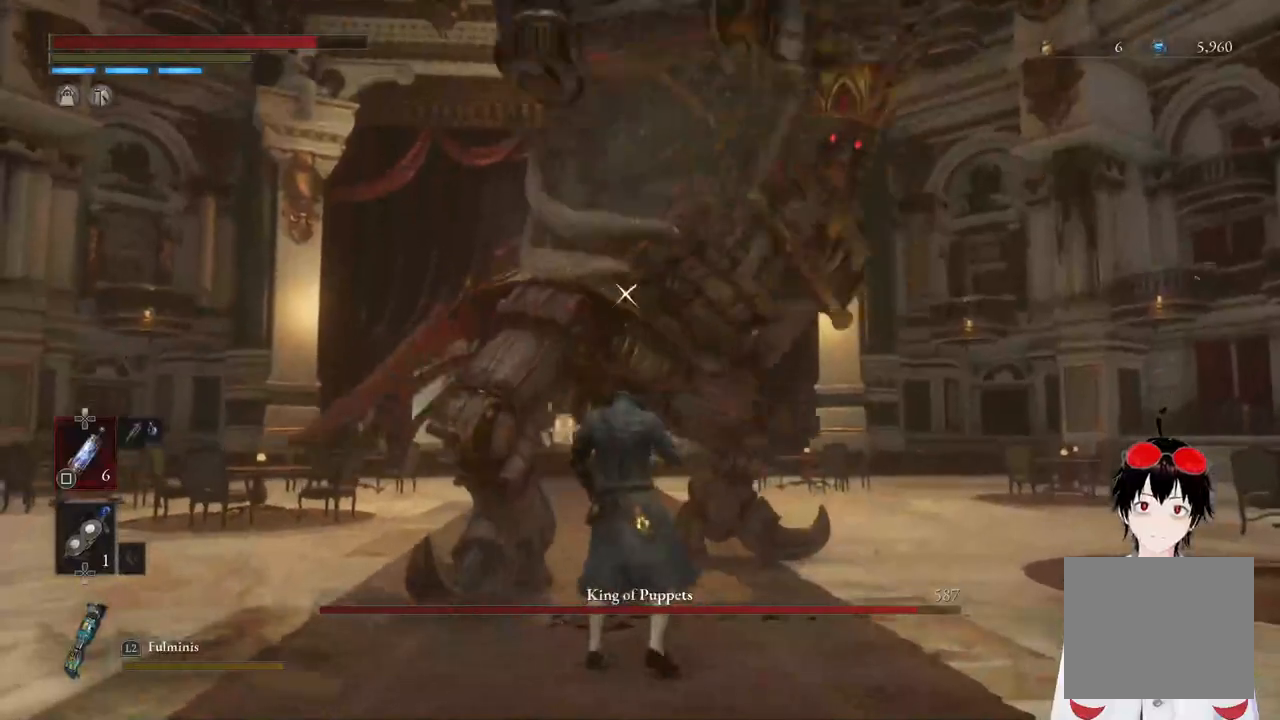
{"buttons": [], "left_stick": "up", "right_stick": "center", "events": [[100, "L1", "down"], [167, "left_stick", "up-right"], [417, "left_stick", "up"], [467, "L1", "up"]]}
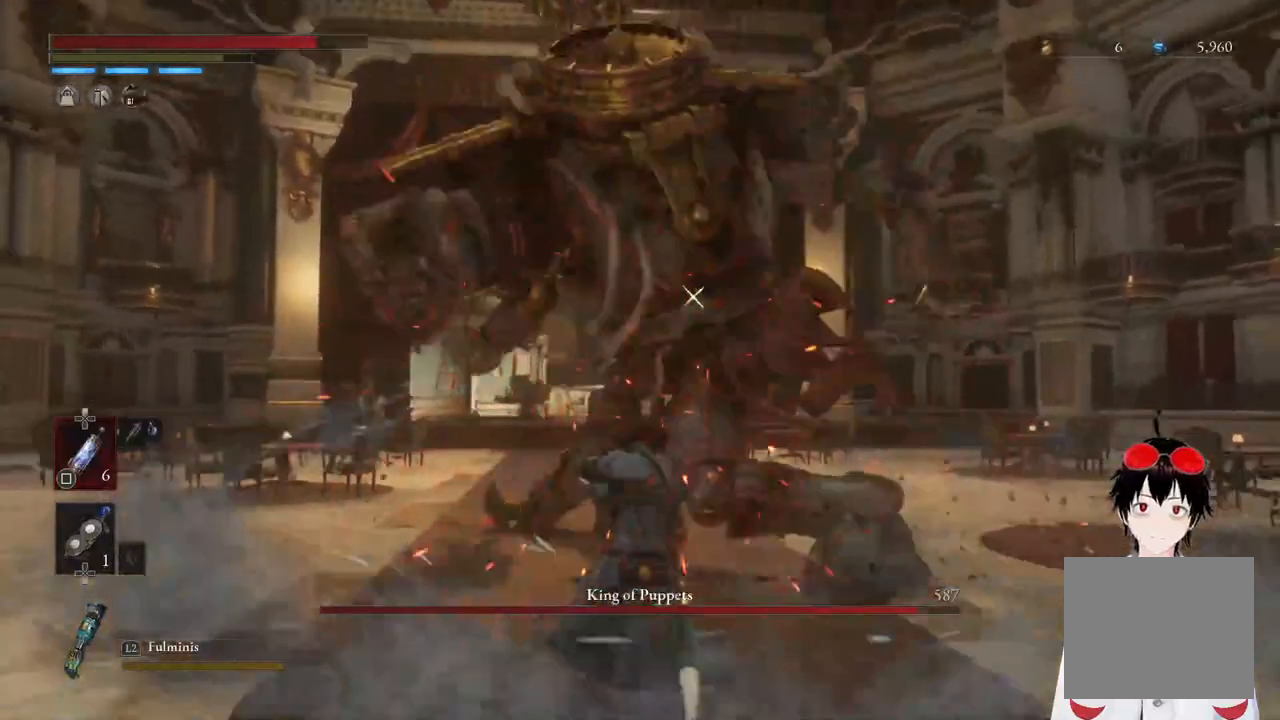
{"buttons": [], "left_stick": "up", "right_stick": "center", "events": [[117, "R1", "down"], [300, "R1", "up"]]}
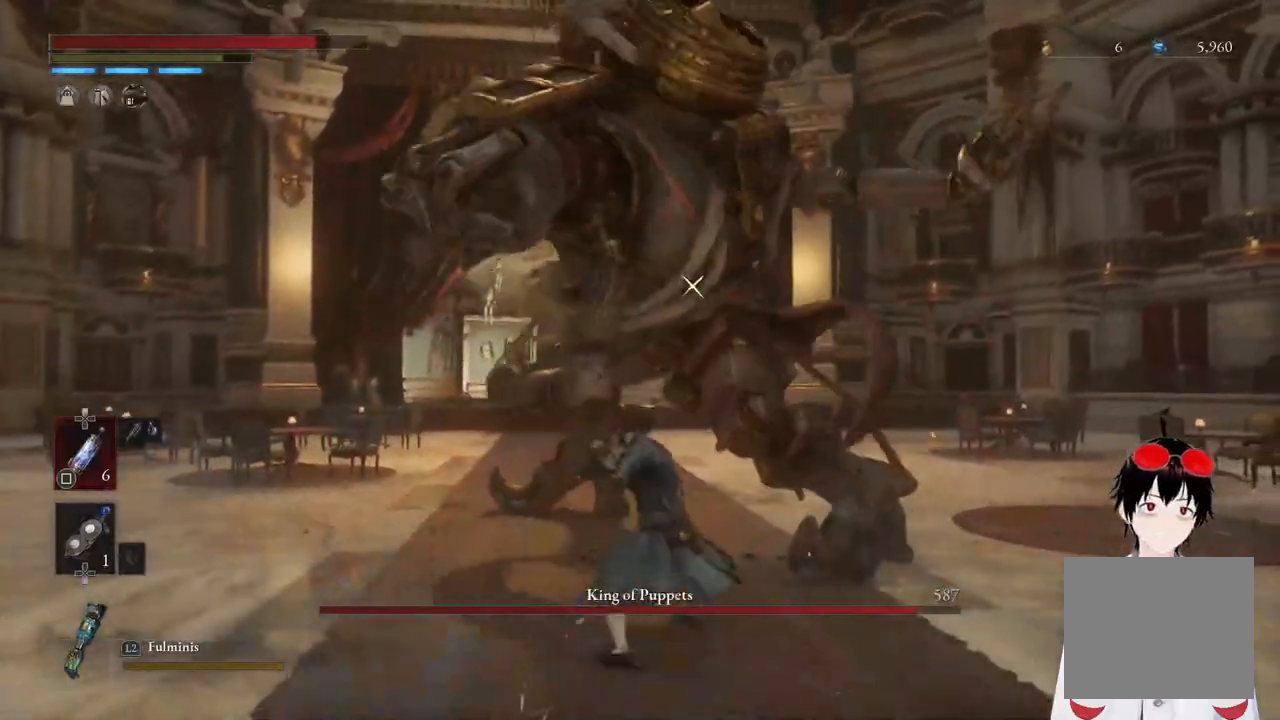
{"buttons": [], "left_stick": "center", "right_stick": "center", "events": [[133, "left_stick", "center"]]}
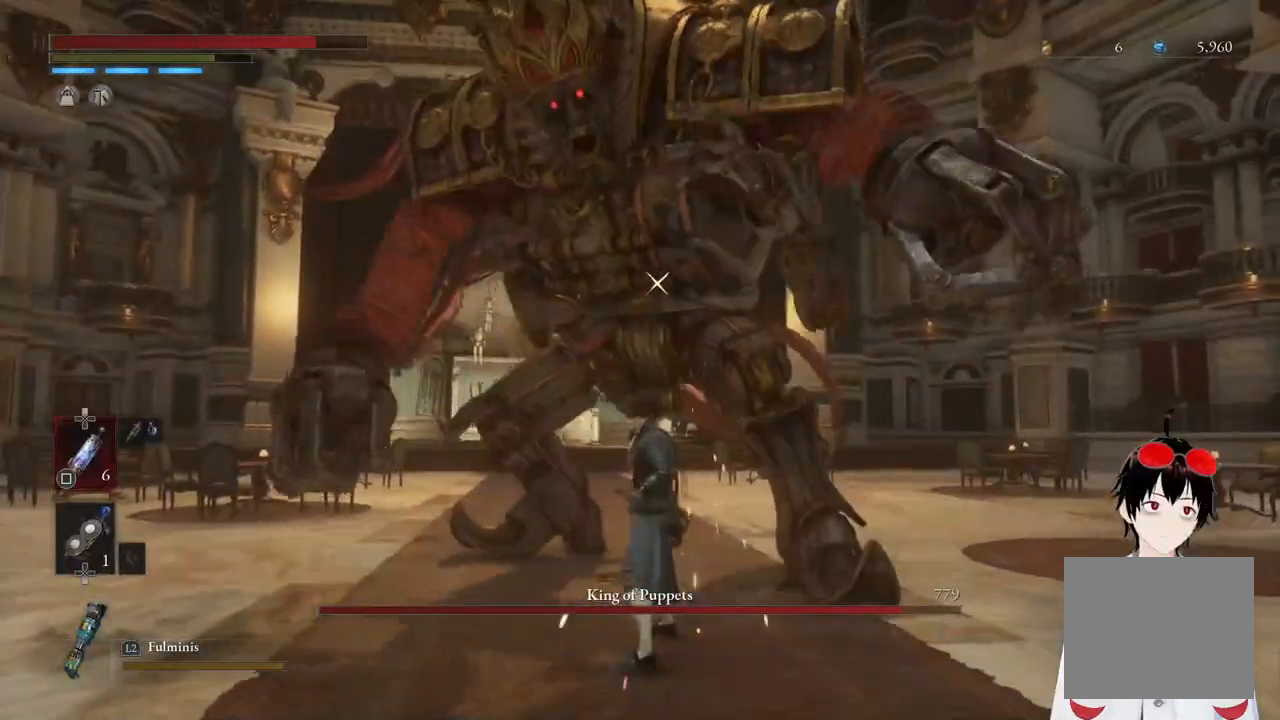
{"buttons": ["R1"], "left_stick": "up", "right_stick": "center", "events": [[183, "left_stick", "down-left"], [383, "R1", "down"], [433, "left_stick", "up"]]}
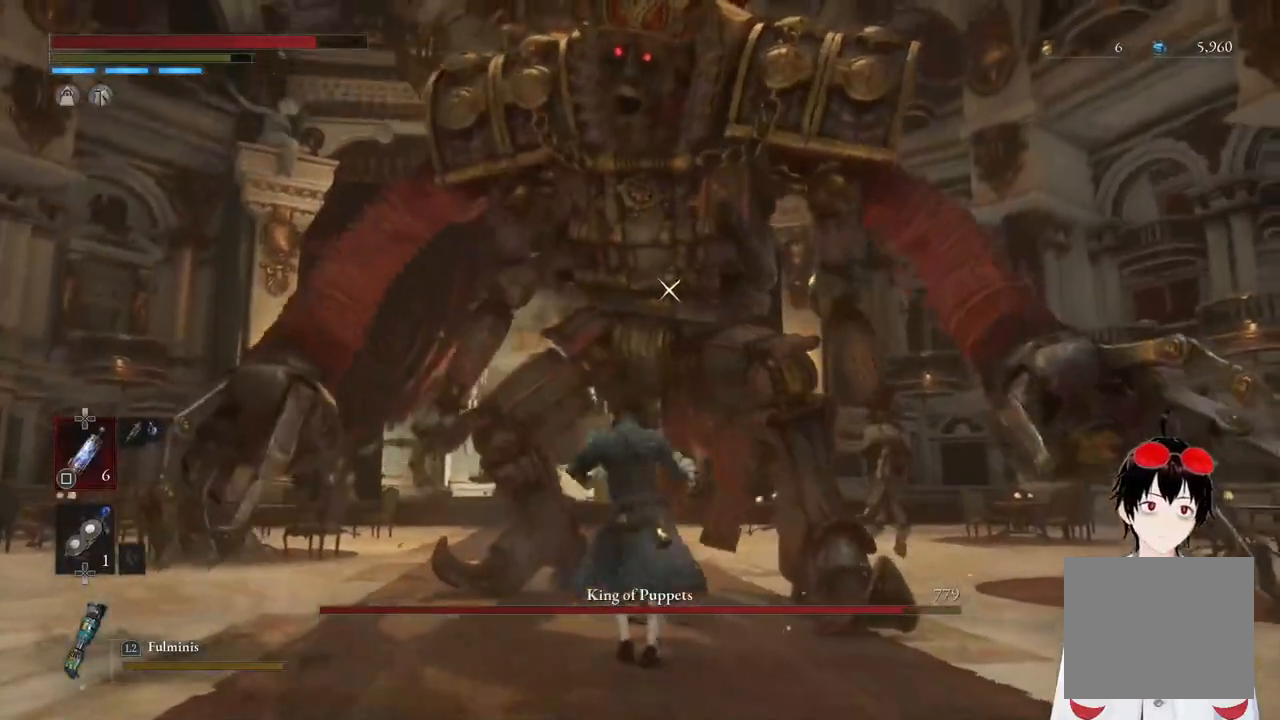
{"buttons": [], "left_stick": "center", "right_stick": "center", "events": [[17, "R1", "up"], [83, "left_stick", "center"], [300, "R1", "down"], [450, "R1", "up"]]}
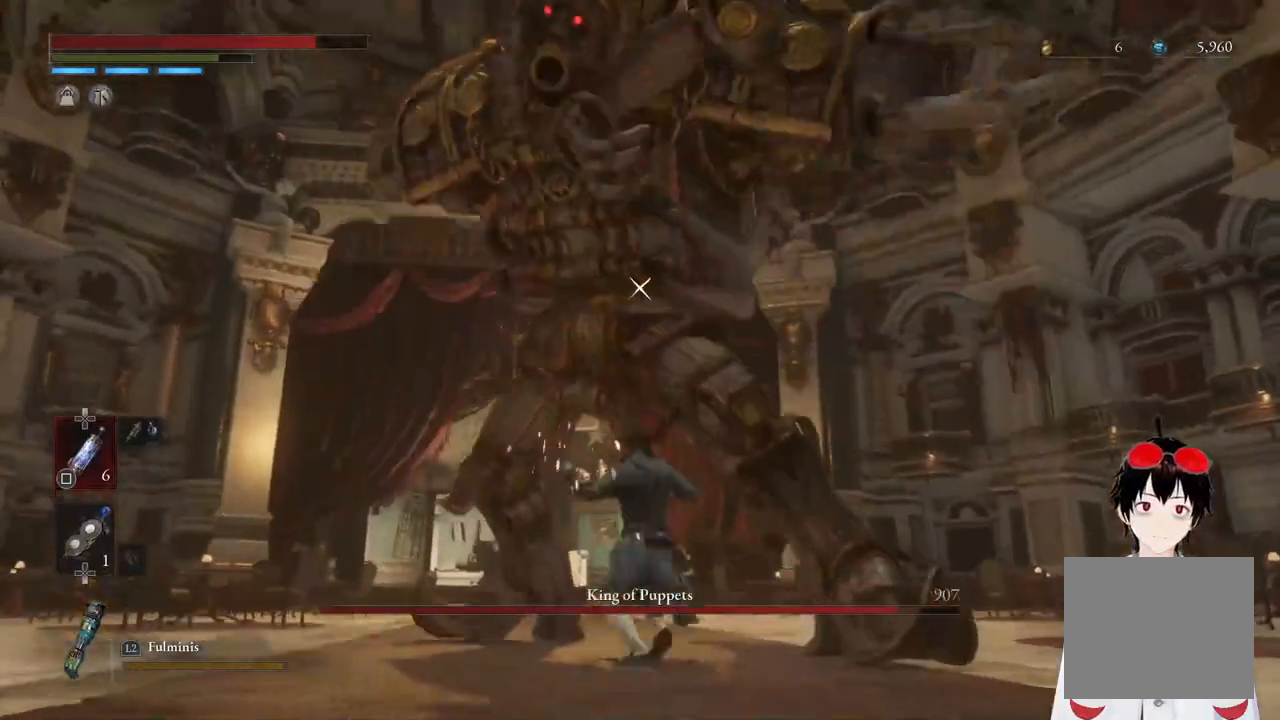
{"buttons": ["L1"], "left_stick": "up", "right_stick": "center", "events": [[467, "L1", "down"], [467, "left_stick", "up"]]}
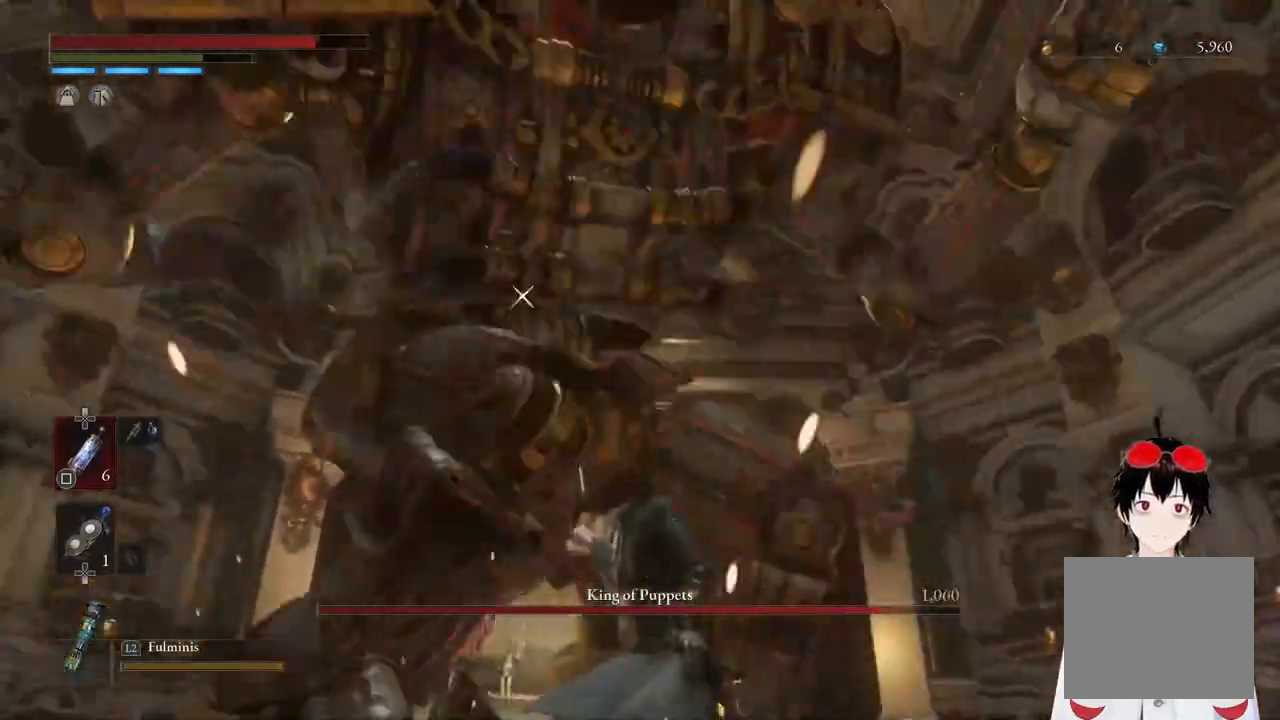
{"buttons": [], "left_stick": "up", "right_stick": "center", "events": [[133, "L1", "up"], [200, "L1", "down"], [333, "L1", "up"], [400, "L1", "down"], [500, "L1", "up"]]}
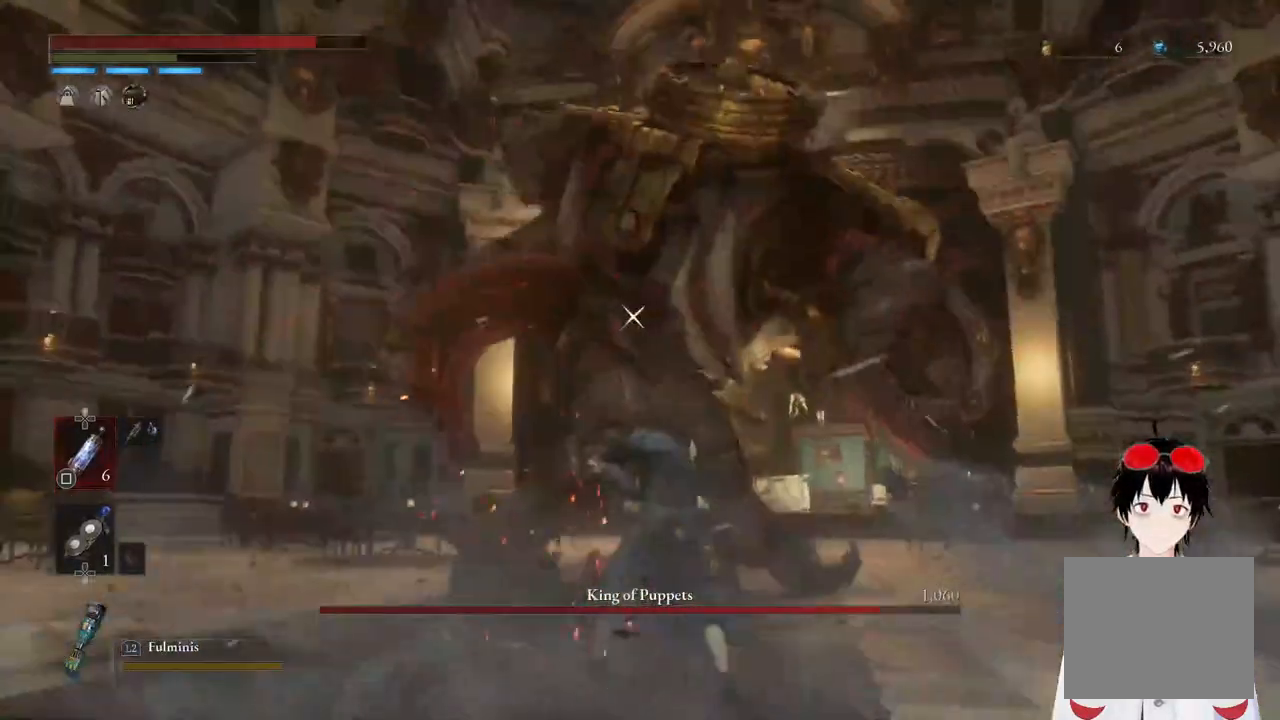
{"buttons": [], "left_stick": "center", "right_stick": "center", "events": [[83, "left_stick", "center"]]}
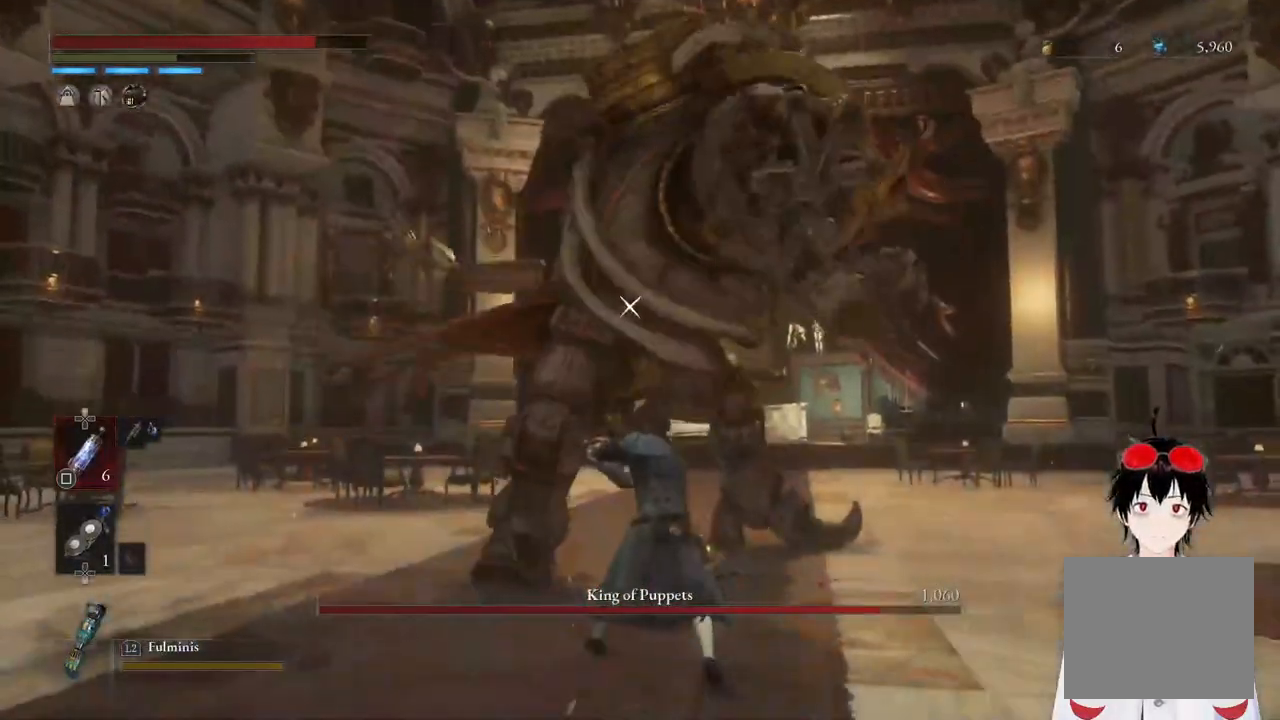
{"buttons": [], "left_stick": "up", "right_stick": "center", "events": [[117, "left_stick", "up"], [283, "R1", "down"], [433, "R1", "up"]]}
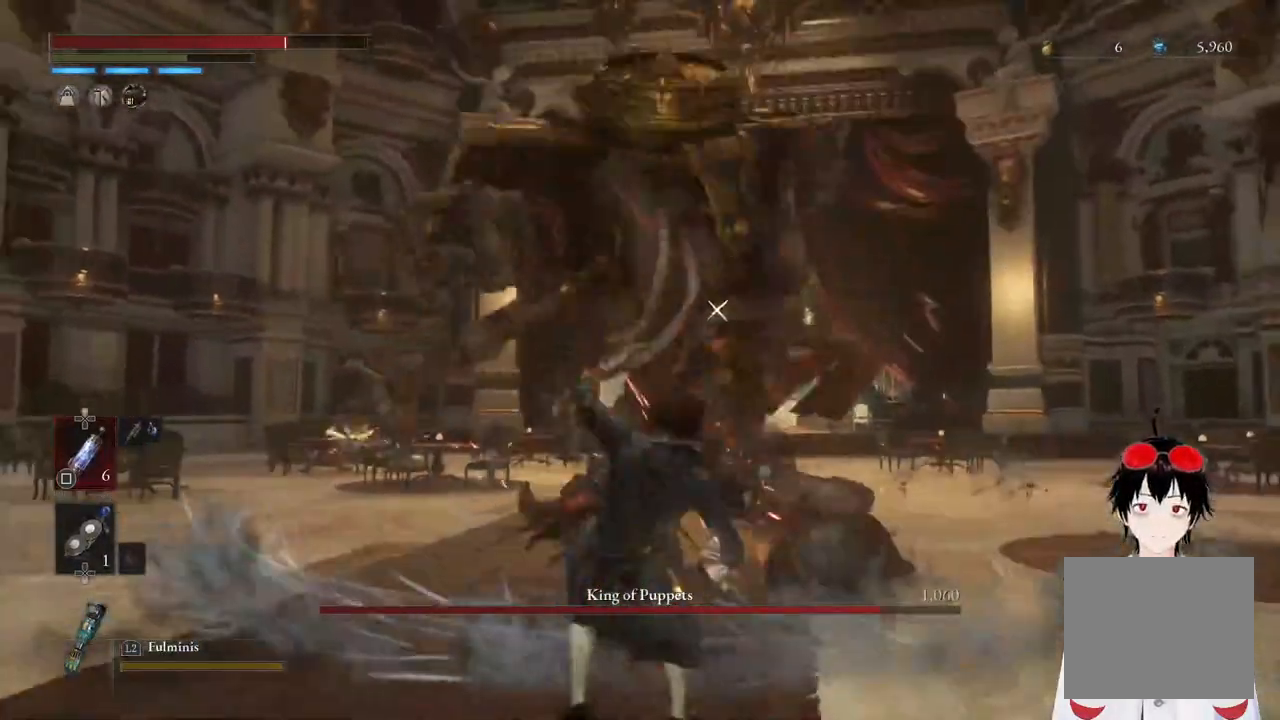
{"buttons": ["CIRCLE"], "left_stick": "down", "right_stick": "center", "events": [[50, "left_stick", "center"], [383, "left_stick", "down"], [500, "CIRCLE", "down"]]}
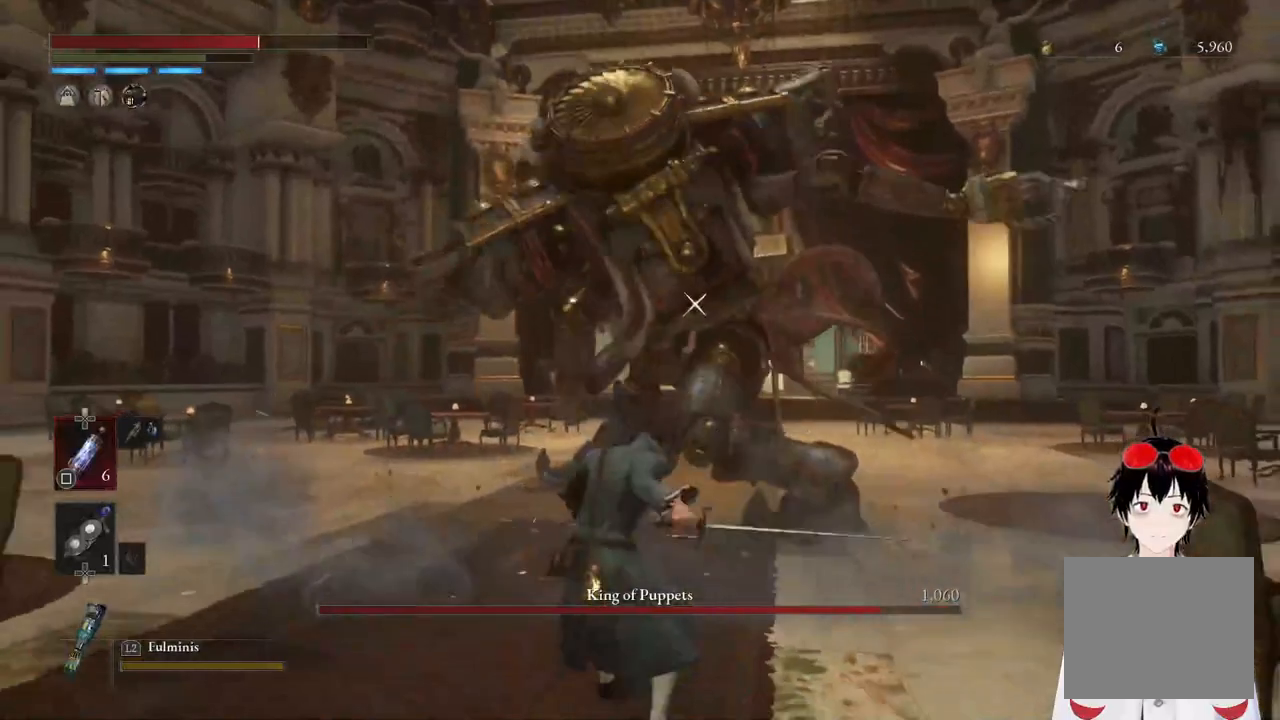
{"buttons": [], "left_stick": "center", "right_stick": "center", "events": [[100, "CIRCLE", "up"], [250, "left_stick", "center"]]}
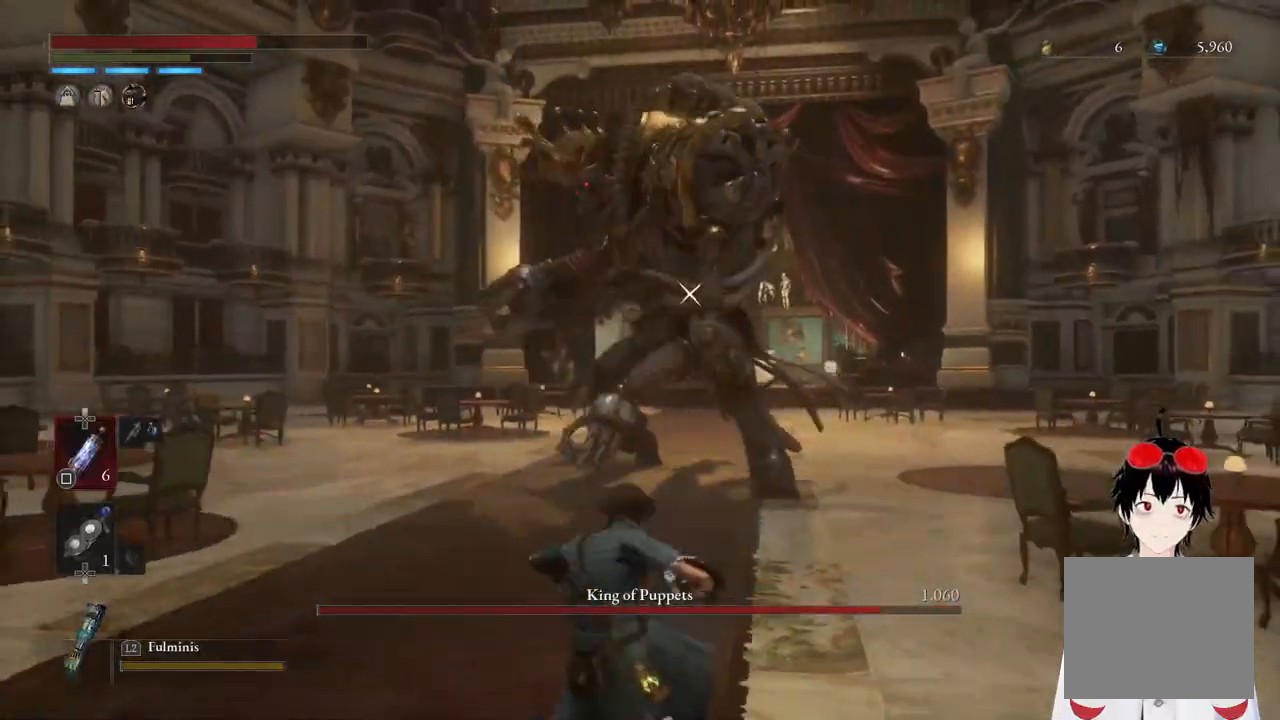
{"buttons": [], "left_stick": "left", "right_stick": "center", "events": [[217, "left_stick", "left"]]}
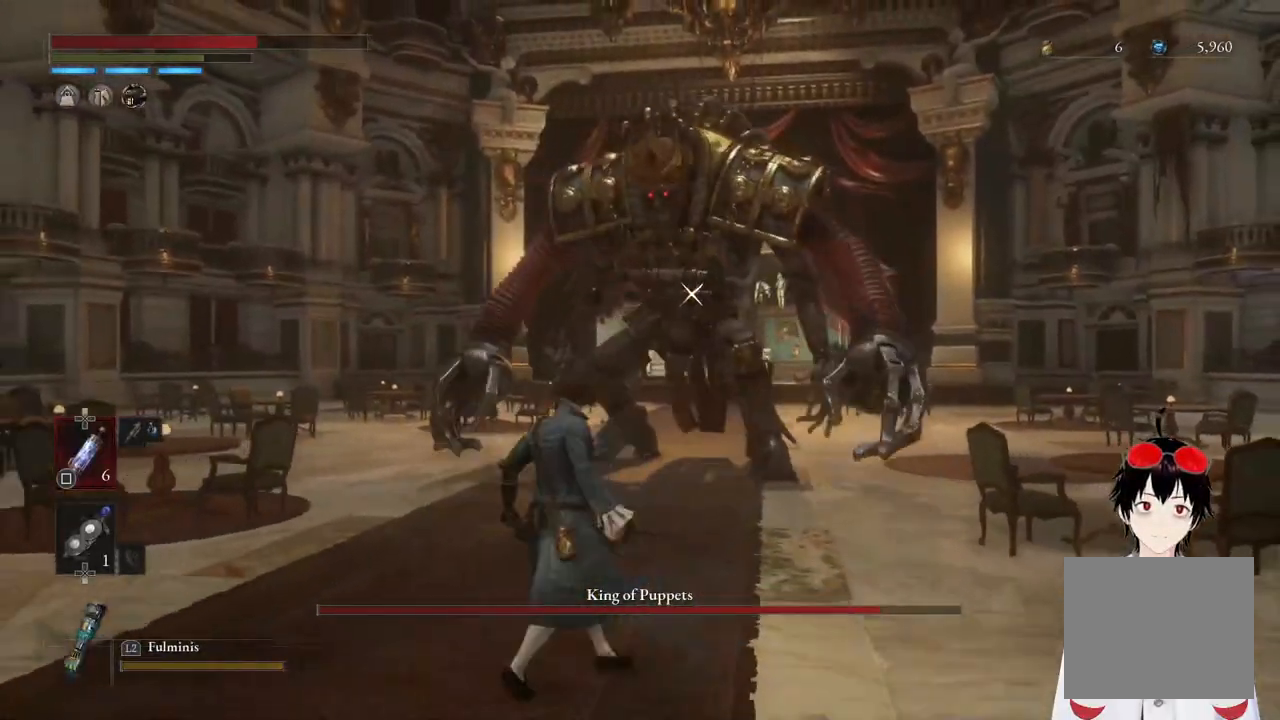
{"buttons": [], "left_stick": "up", "right_stick": "center", "events": [[83, "left_stick", "center"], [133, "left_stick", "up"]]}
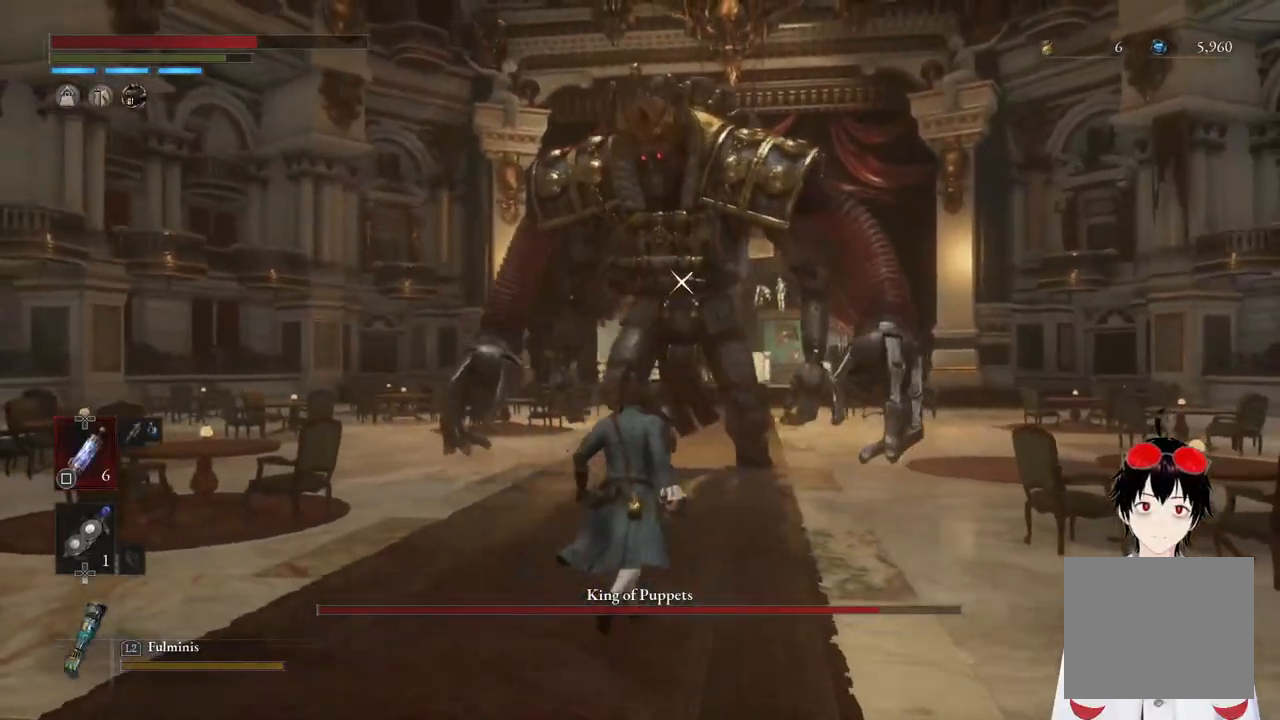
{"buttons": [], "left_stick": "down-left", "right_stick": "center", "events": [[333, "left_stick", "center"], [417, "left_stick", "down-left"]]}
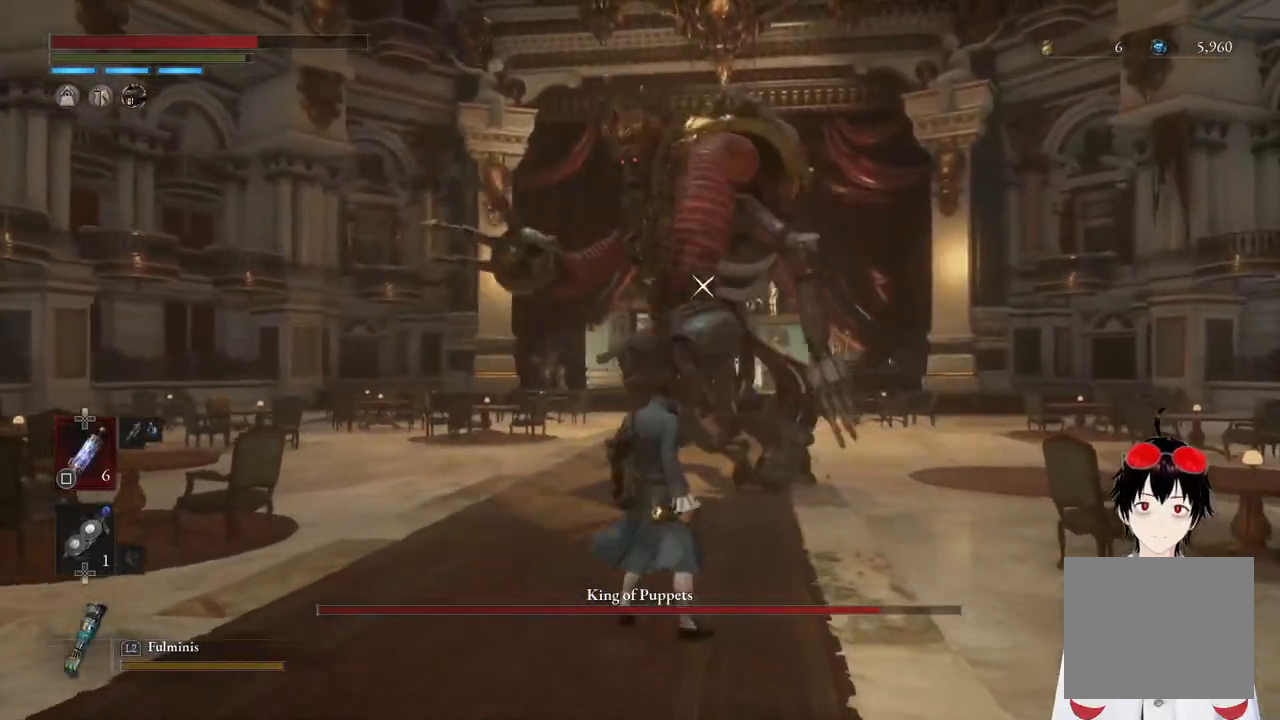
{"buttons": [], "left_stick": "center", "right_stick": "center", "events": [[100, "left_stick", "center"]]}
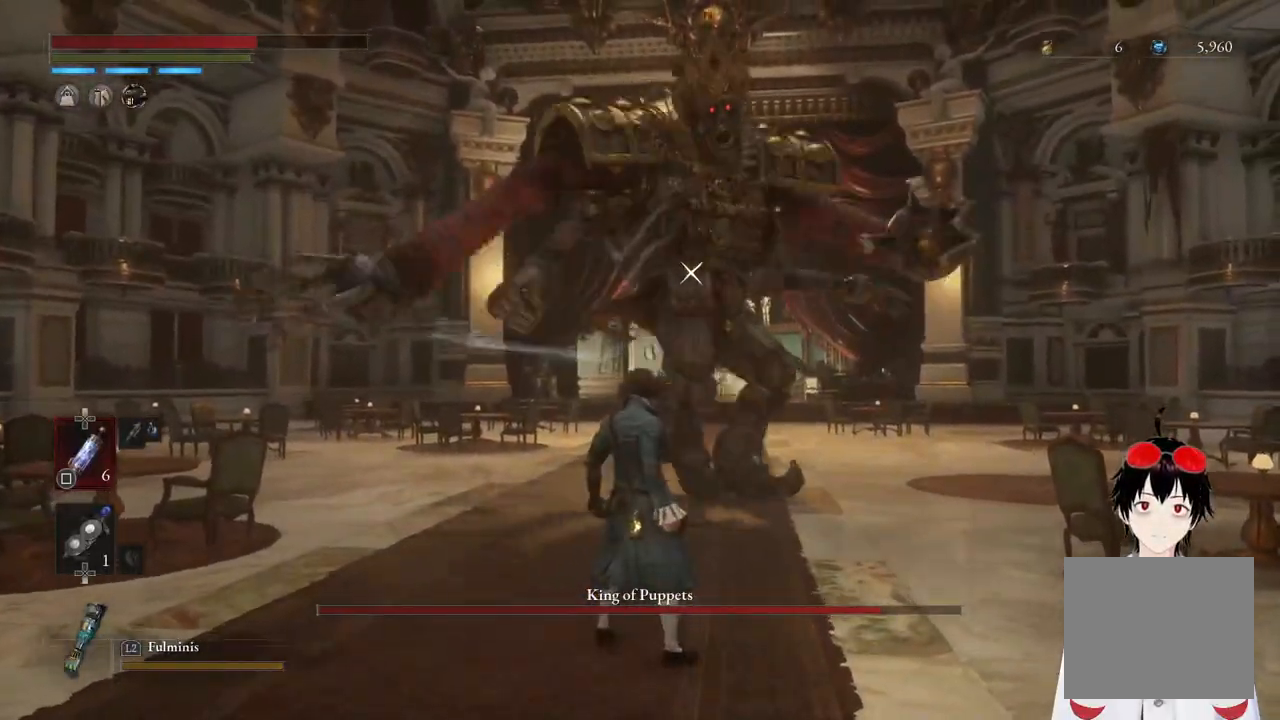
{"buttons": [], "left_stick": "center", "right_stick": "center", "events": [[200, "left_stick", "up"], [383, "left_stick", "center"]]}
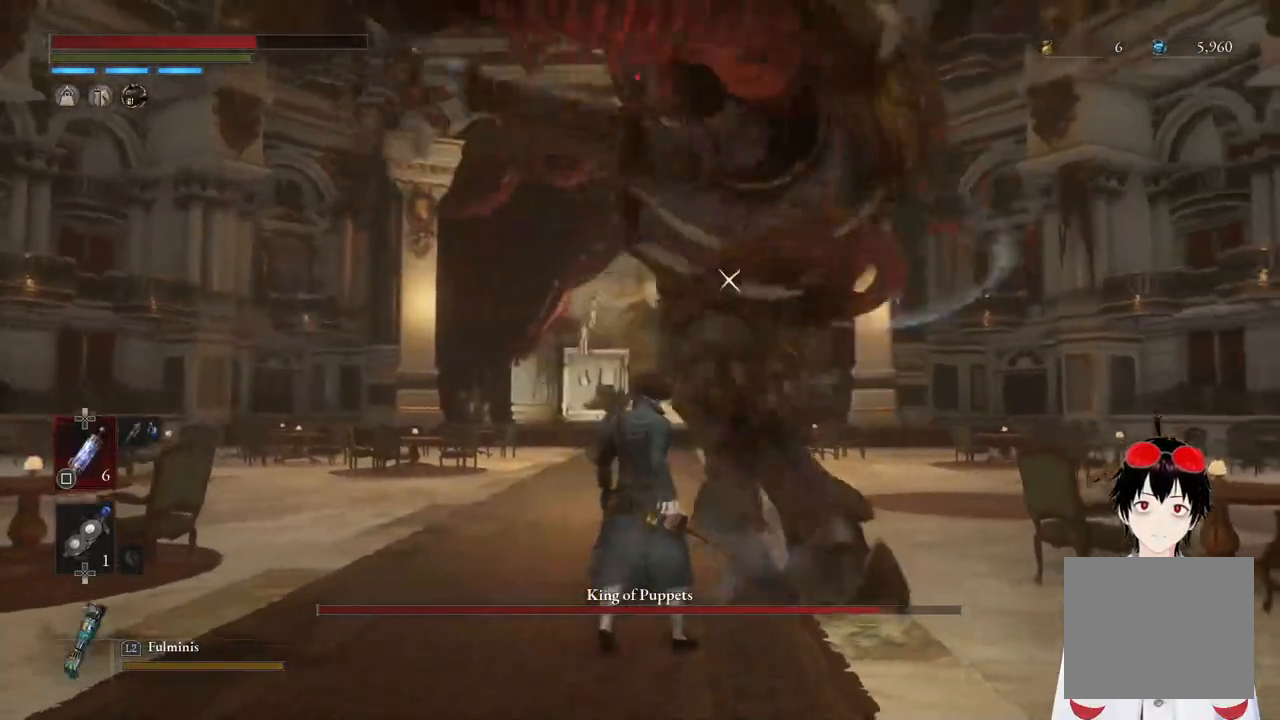
{"buttons": ["L1"], "left_stick": "up", "right_stick": "center", "events": [[300, "L1", "down"], [350, "left_stick", "up"]]}
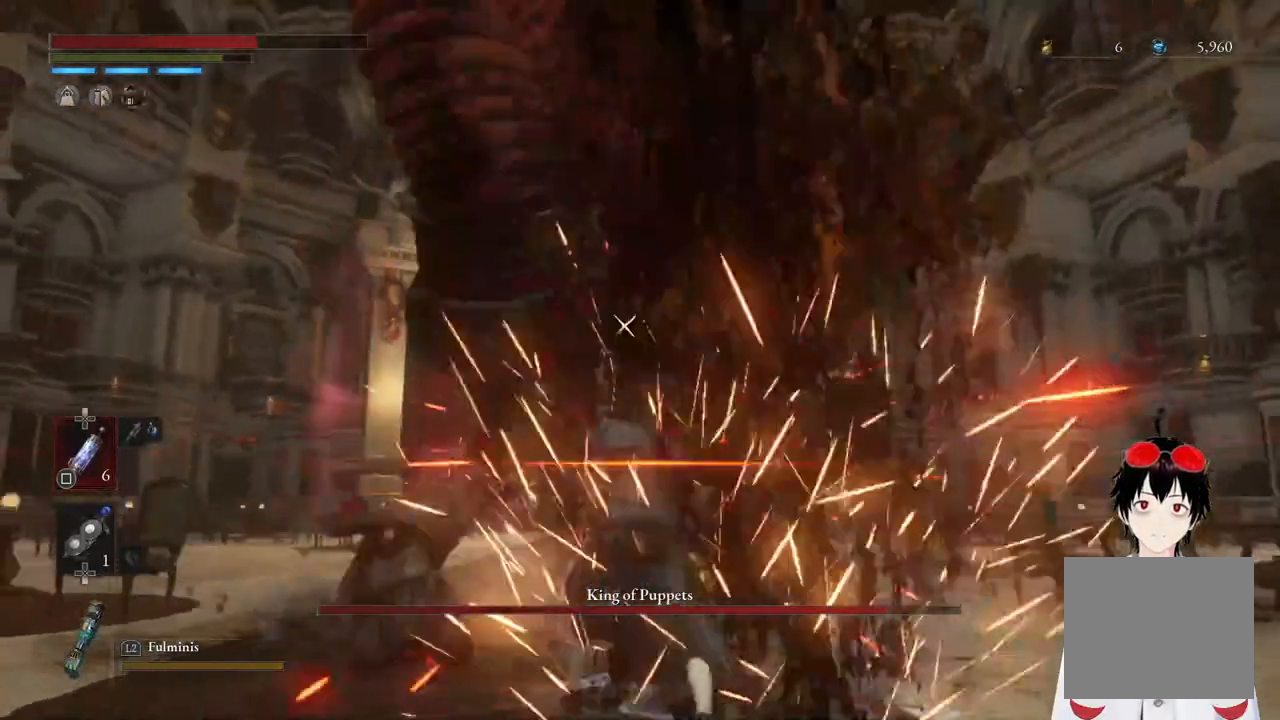
{"buttons": [], "left_stick": "center", "right_stick": "center", "events": [[117, "L1", "up"], [133, "left_stick", "center"], [333, "R1", "down"], [483, "R1", "up"]]}
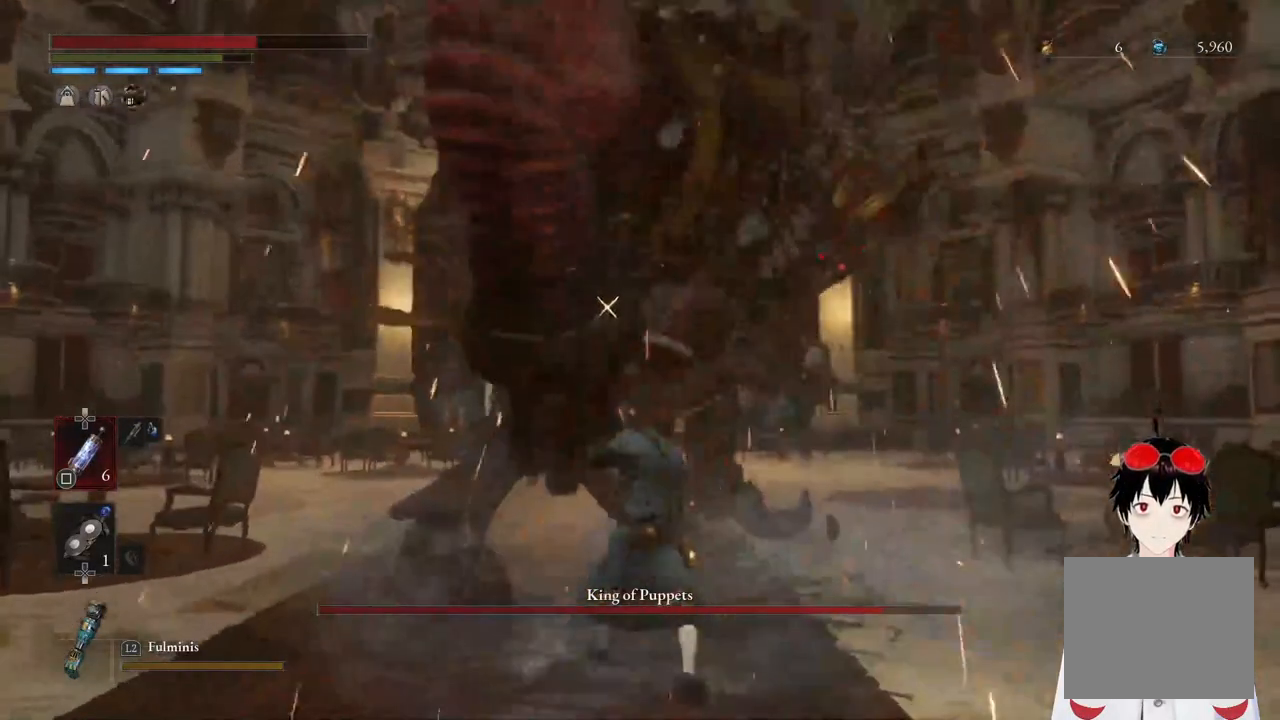
{"buttons": [], "left_stick": "center", "right_stick": "center", "events": [[283, "R1", "down"], [450, "R1", "up"]]}